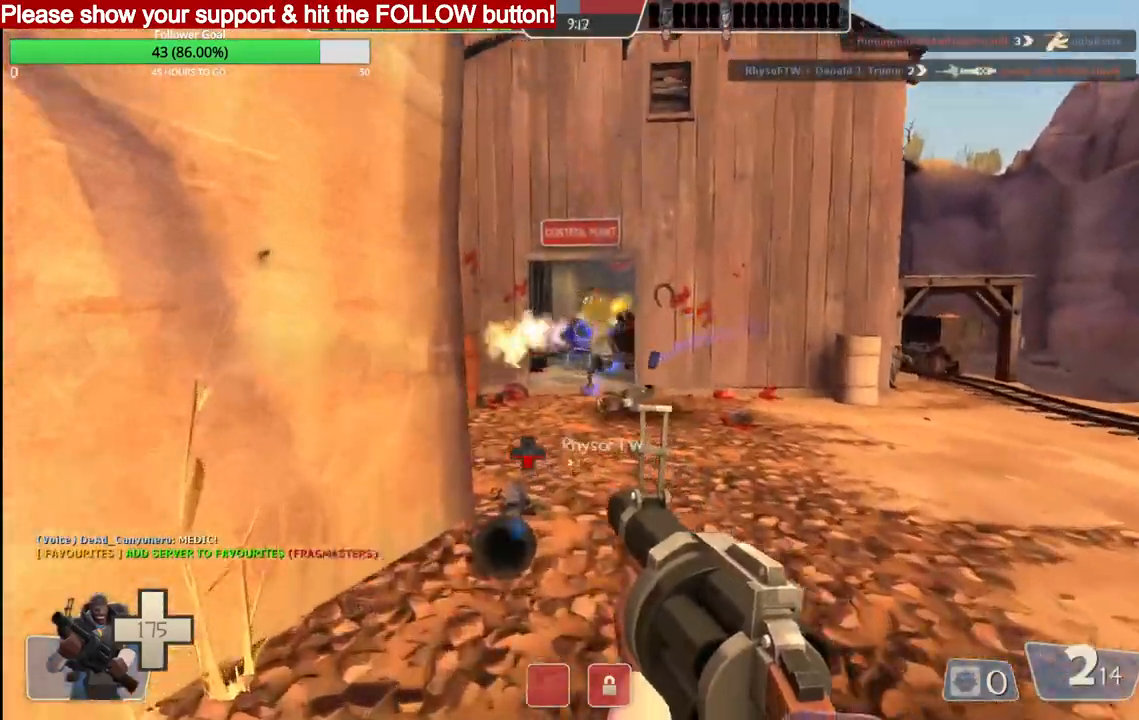
Gameplay with a controller (PlayStation layout); each line is a JSON object with the inputs held at the frame after it. "events" lists button and stick changes between this image and that frame as [ms after this image, input, new state], when the widget could be followed in between.
{"buttons": ["R2"], "left_stick": "down", "right_stick": "center", "events": [[150, "left_stick", "center"], [217, "left_stick", "down"]]}
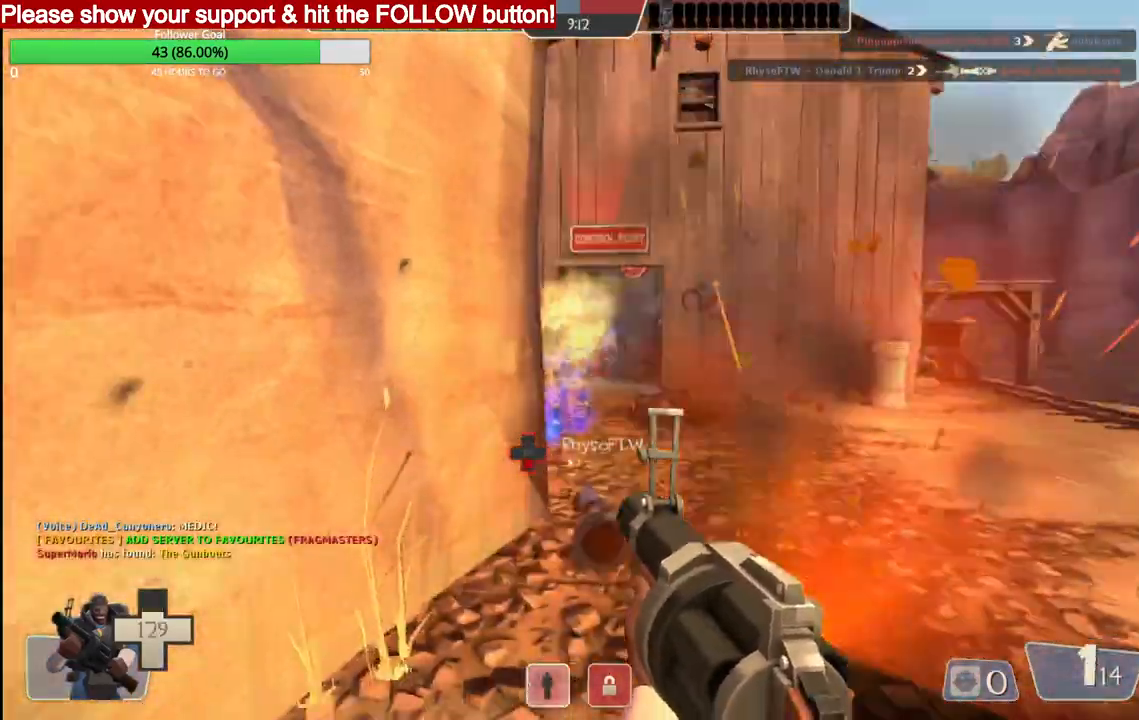
{"buttons": ["R2"], "left_stick": "down-right", "right_stick": "center", "events": [[100, "left_stick", "center"], [233, "left_stick", "right"], [350, "left_stick", "down-right"]]}
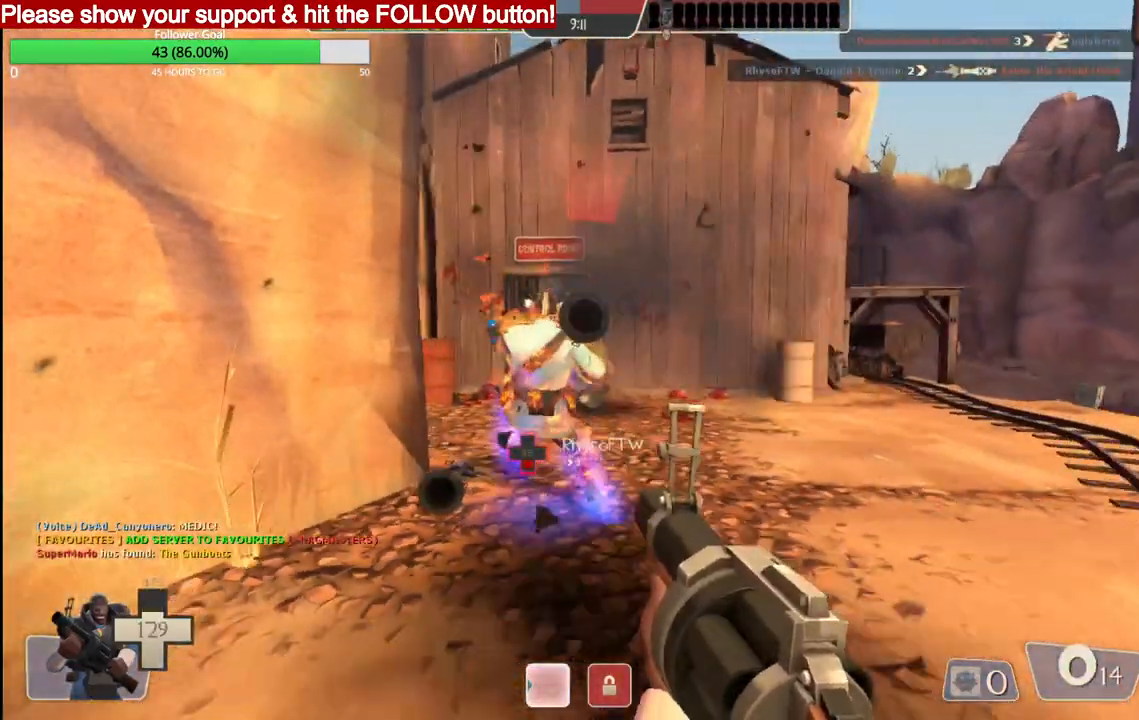
{"buttons": ["R2"], "left_stick": "down", "right_stick": "center", "events": [[183, "left_stick", "center"], [233, "left_stick", "right"], [383, "left_stick", "center"], [433, "left_stick", "down"]]}
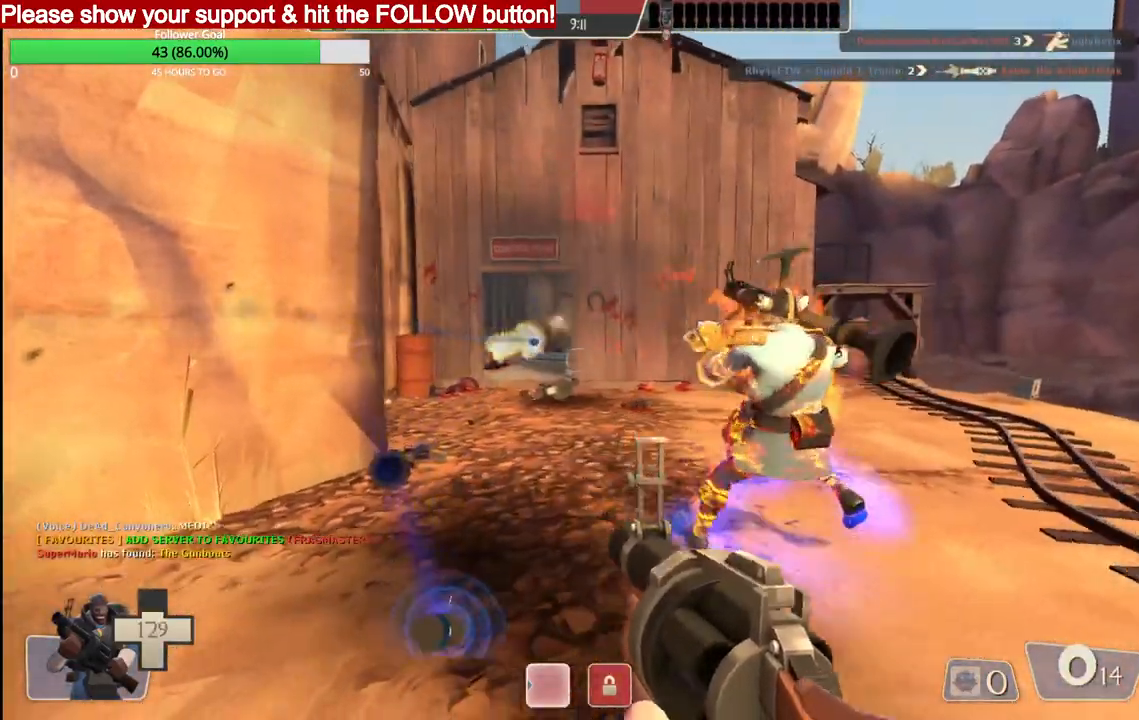
{"buttons": [], "left_stick": "right", "right_stick": "center", "events": [[300, "R2", "up"], [417, "left_stick", "right"]]}
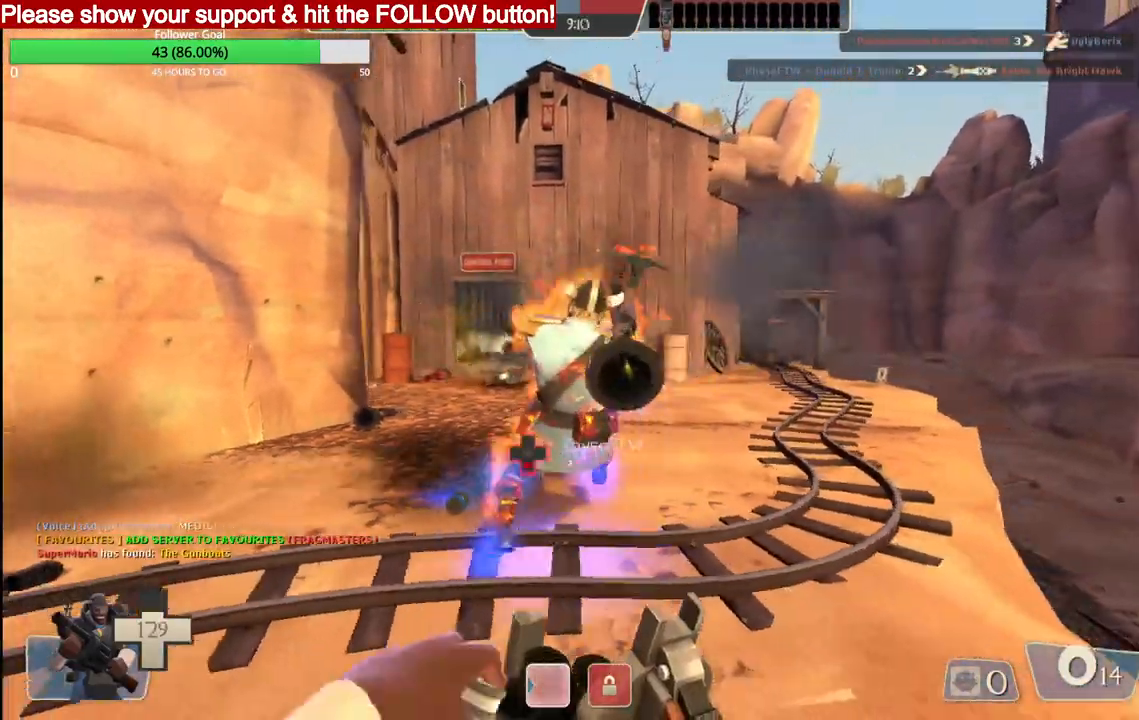
{"buttons": [], "left_stick": "up", "right_stick": "center", "events": [[33, "left_stick", "up-right"], [267, "left_stick", "up"]]}
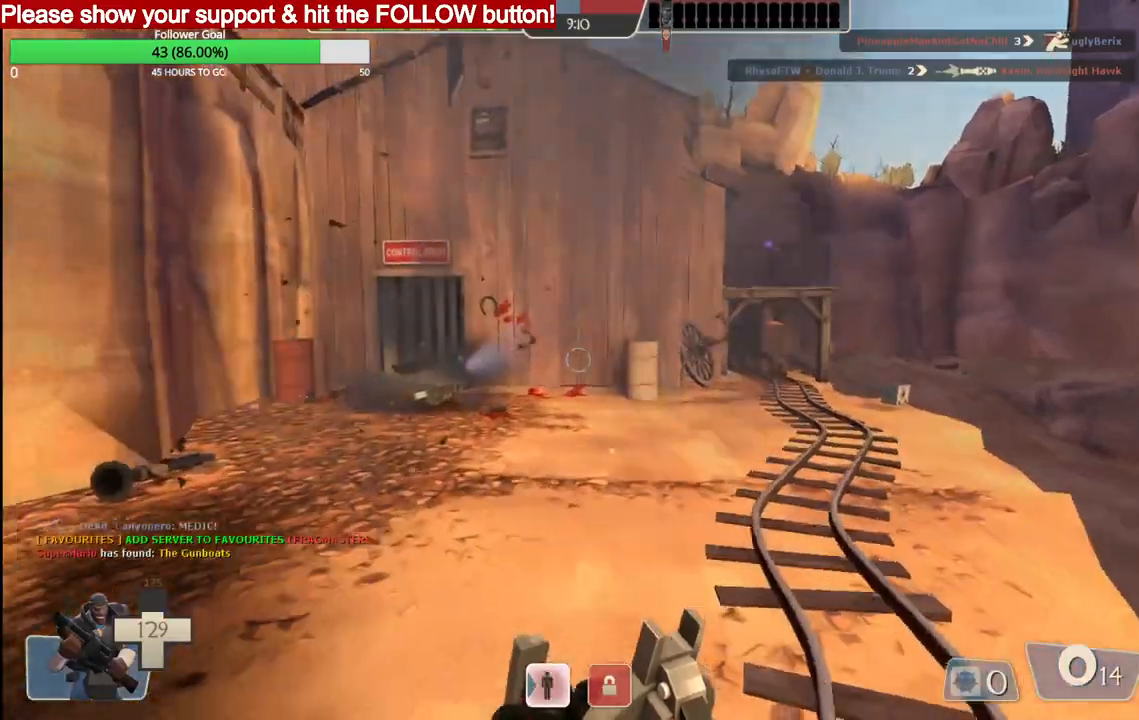
{"buttons": [], "left_stick": "up", "right_stick": "center", "events": []}
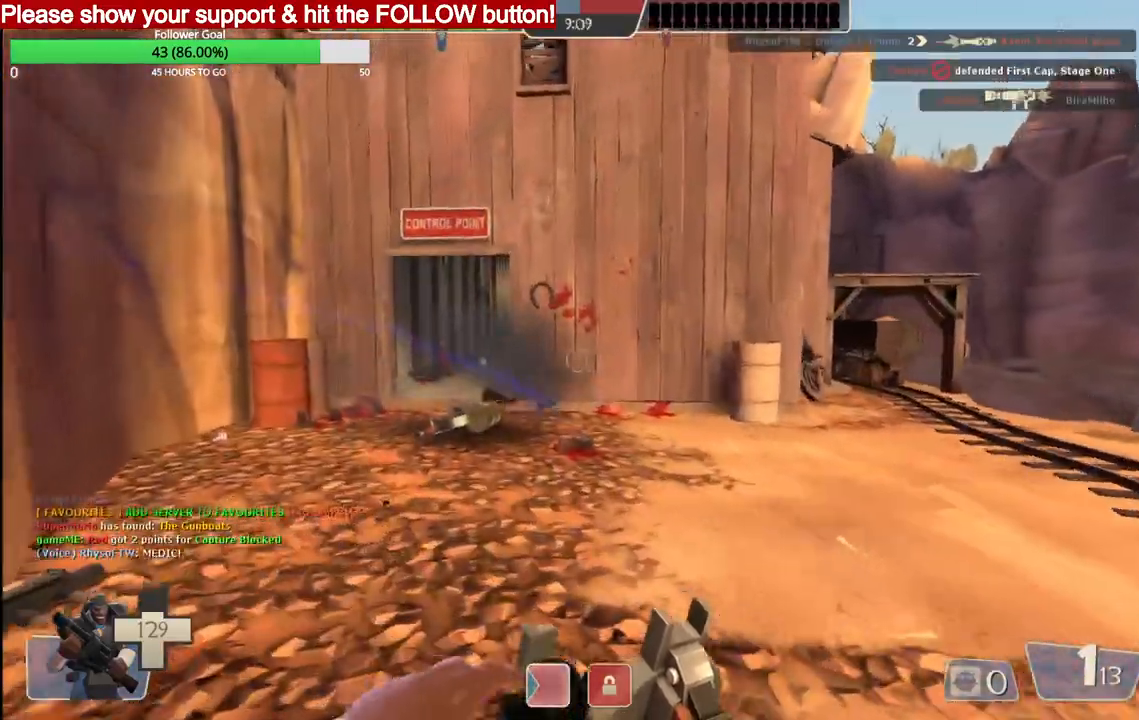
{"buttons": ["R2"], "left_stick": "up", "right_stick": "center", "events": [[450, "R2", "down"]]}
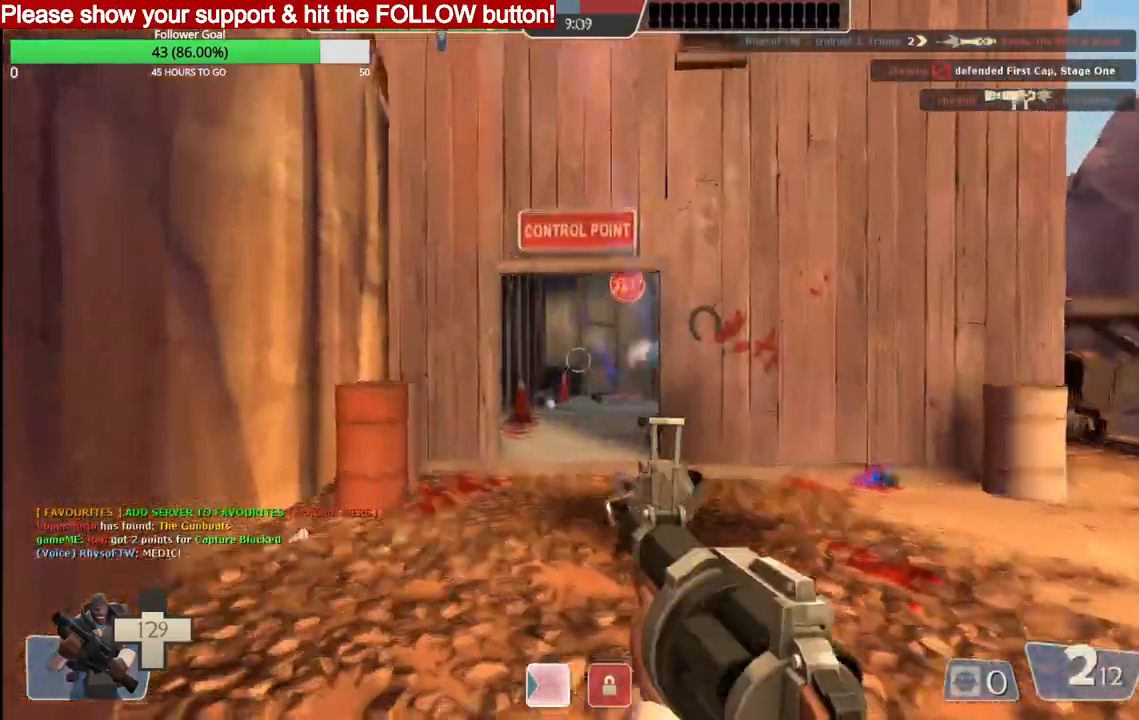
{"buttons": ["R2"], "left_stick": "up", "right_stick": "center", "events": []}
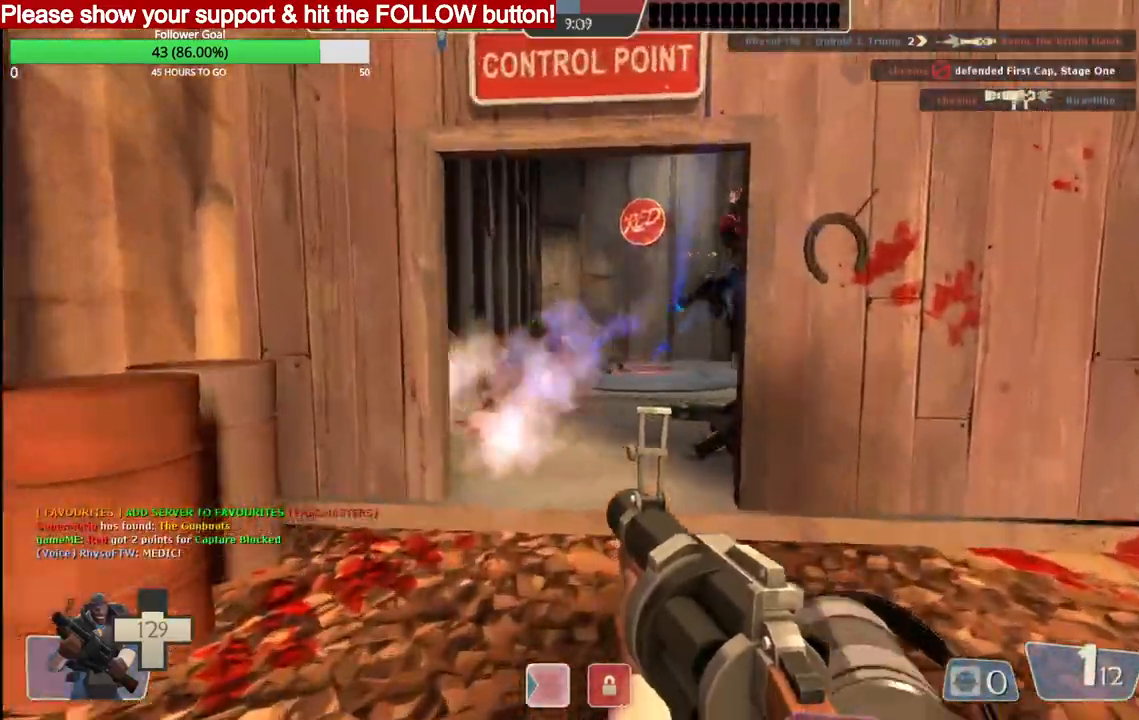
{"buttons": ["R2"], "left_stick": "right", "right_stick": "center"}
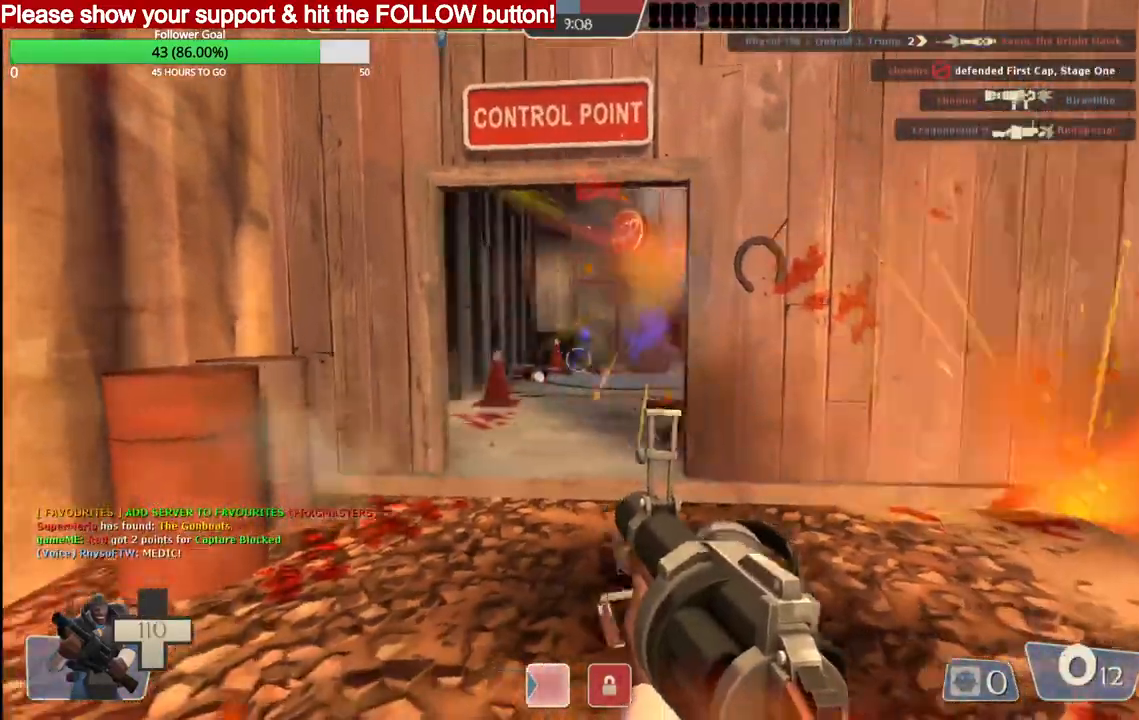
{"buttons": [], "left_stick": "right", "right_stick": "center", "events": [[417, "R2", "up"]]}
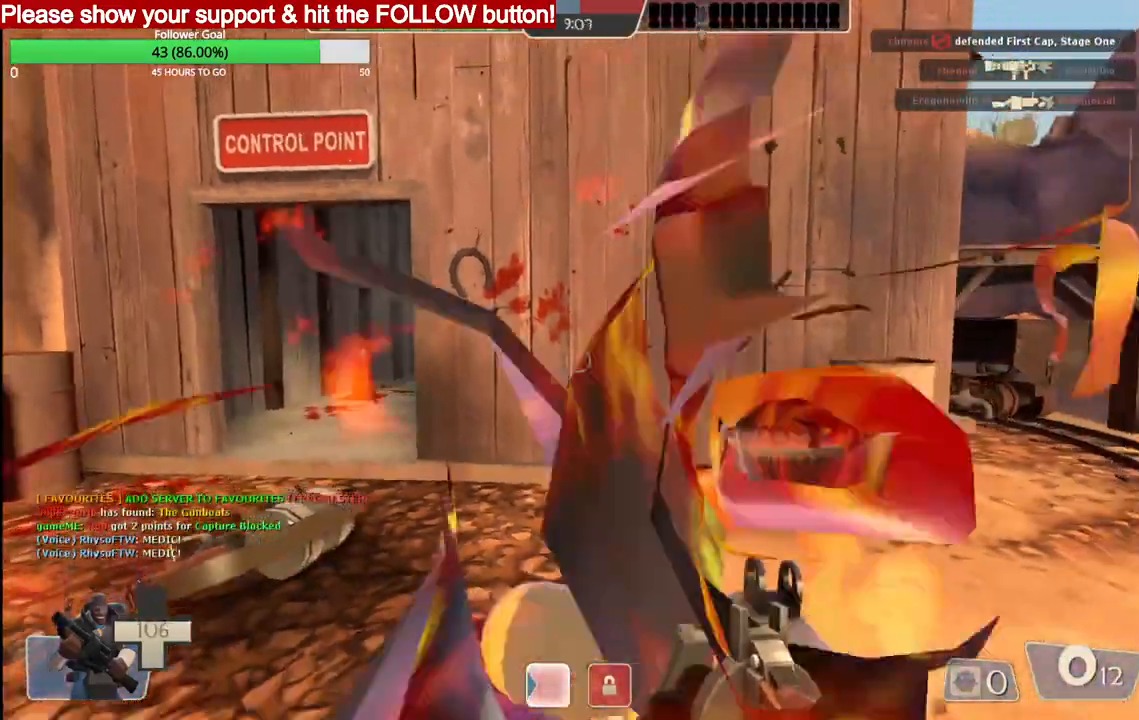
{"buttons": [], "left_stick": "right", "right_stick": "center", "events": [[183, "SQUARE", "down"], [267, "SQUARE", "up"]]}
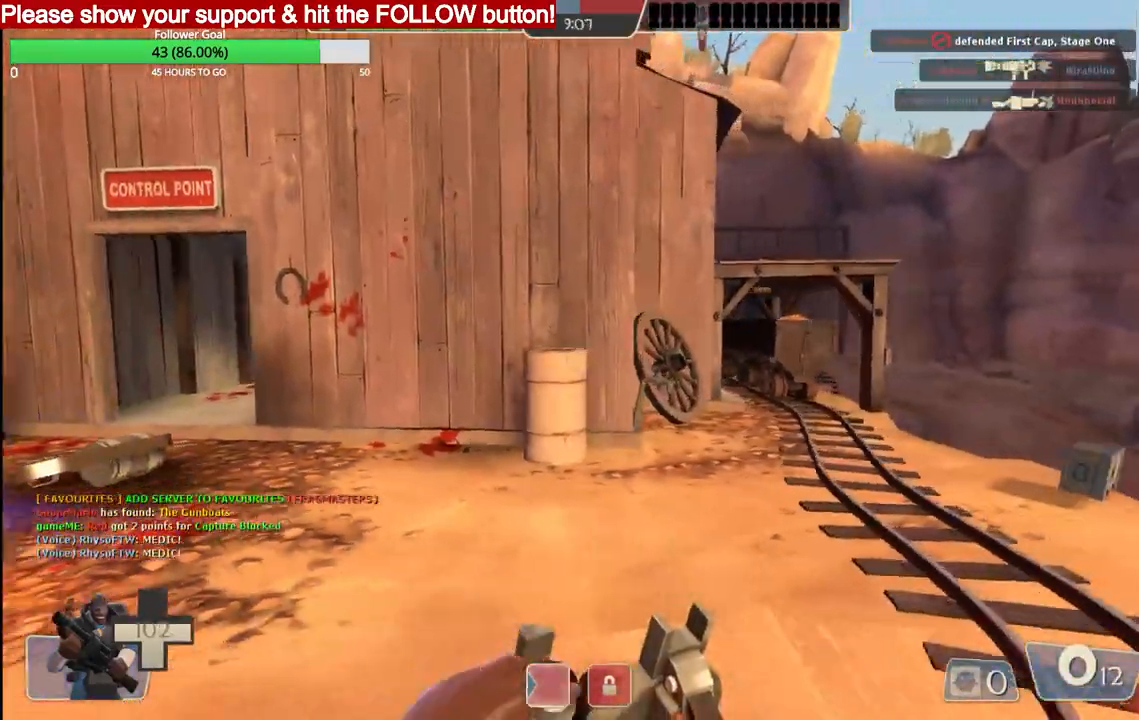
{"buttons": [], "left_stick": "up", "right_stick": "center", "events": [[17, "left_stick", "up-right"], [83, "L1", "down"], [200, "L1", "up"], [267, "left_stick", "up"]]}
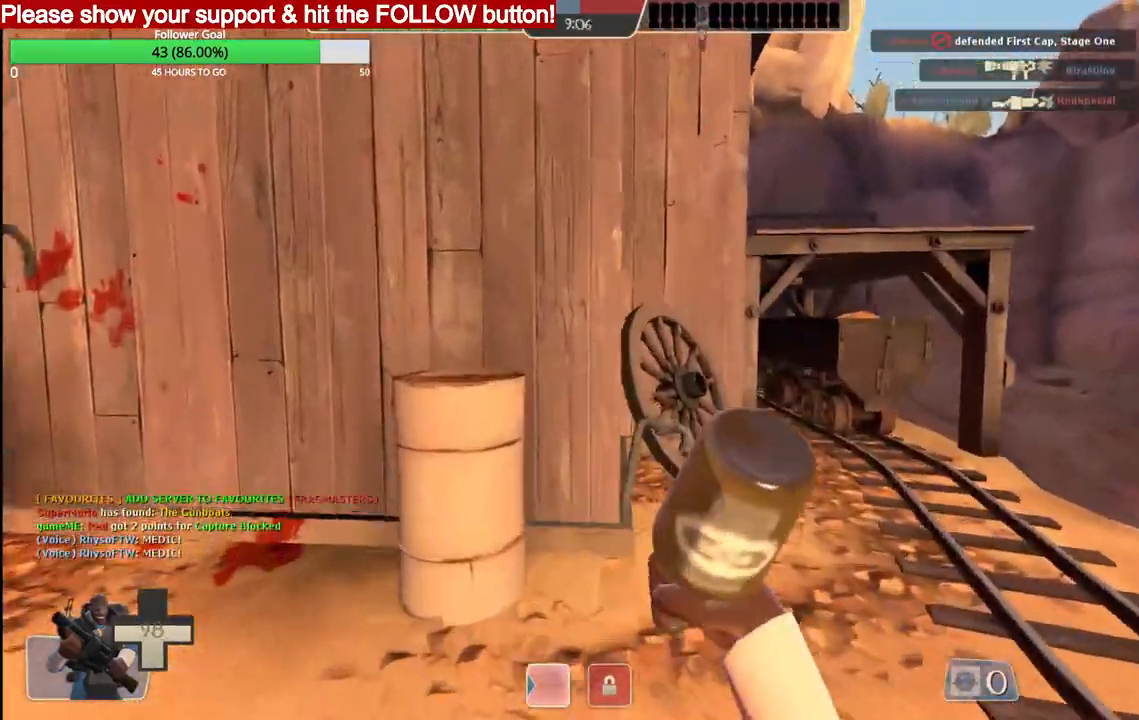
{"buttons": [], "left_stick": "left", "right_stick": "center", "events": [[50, "L1", "down"], [183, "L1", "up"], [333, "left_stick", "up-left"], [483, "left_stick", "left"]]}
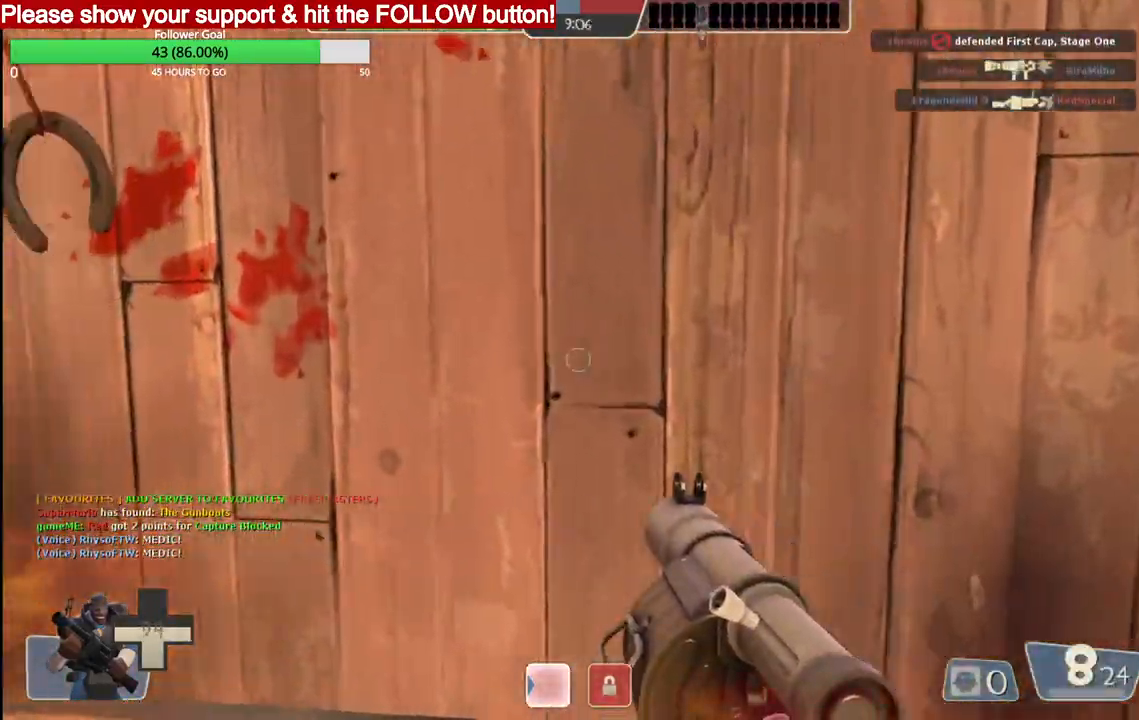
{"buttons": ["R2"], "left_stick": "left", "right_stick": "center", "events": [[417, "R2", "down"]]}
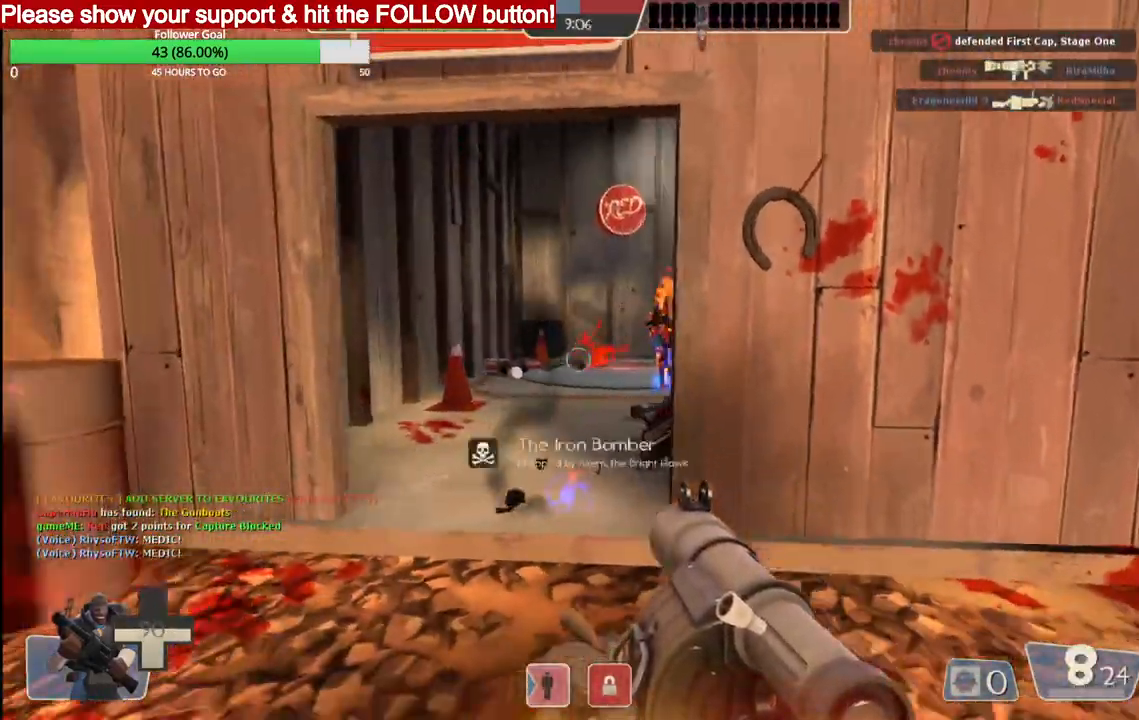
{"buttons": ["R2"], "left_stick": "up", "right_stick": "center", "events": [[33, "left_stick", "center"], [83, "R2", "up"], [133, "left_stick", "up"], [217, "left_stick", "center"], [267, "left_stick", "up-right"], [333, "left_stick", "up"], [383, "R2", "down"]]}
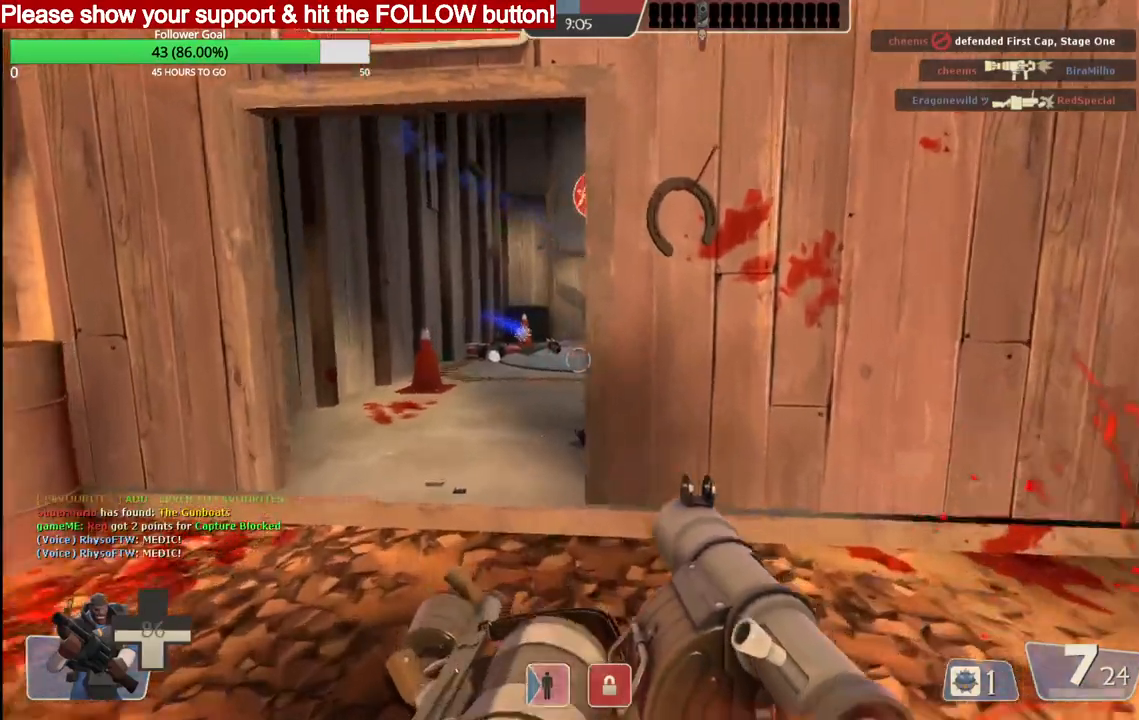
{"buttons": ["R2"], "left_stick": "up-left", "right_stick": "center", "events": [[33, "R2", "up"], [100, "R2", "down"], [217, "L2", "down"], [367, "L2", "up"], [483, "left_stick", "up-left"]]}
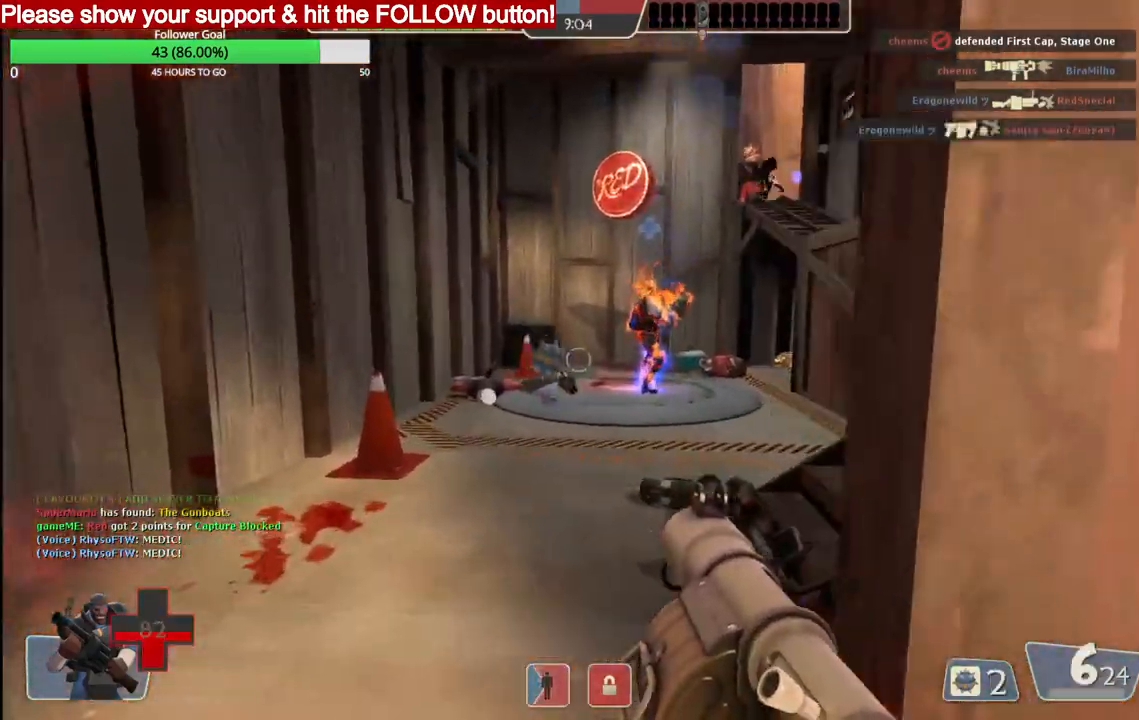
{"buttons": ["R2"], "left_stick": "right", "right_stick": "center", "events": [[17, "R2", "up"], [50, "R2", "down"], [150, "R2", "up"], [200, "R2", "down"], [267, "R2", "up"], [300, "R2", "down"], [300, "left_stick", "center"], [433, "left_stick", "right"]]}
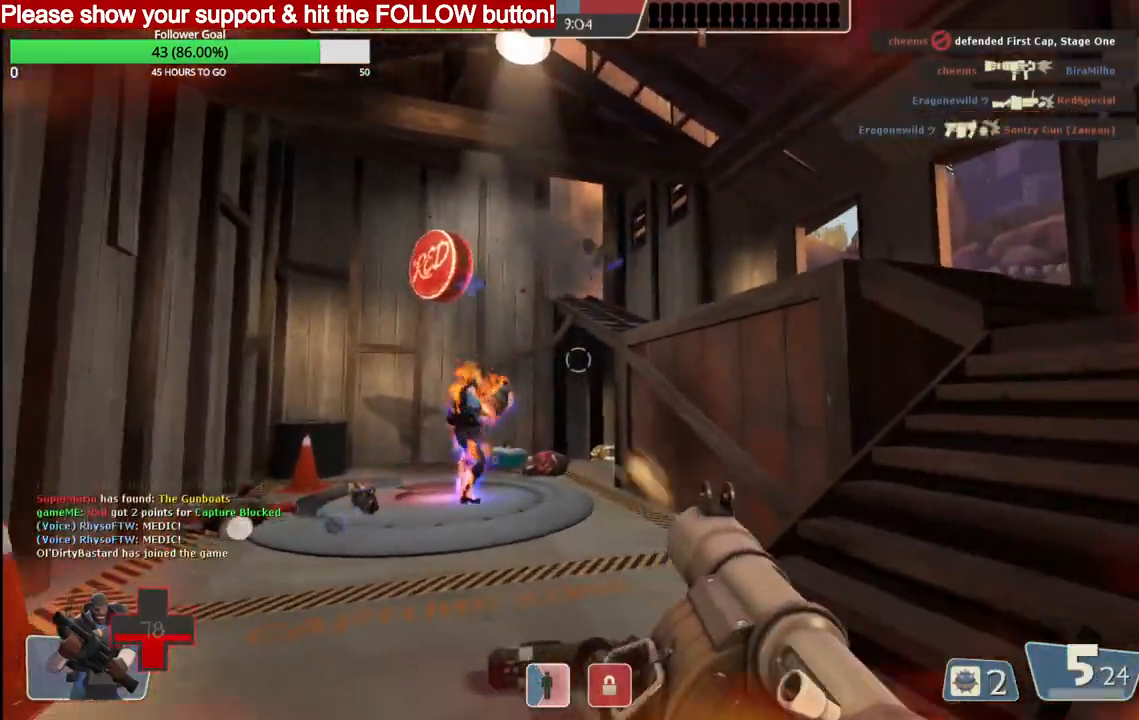
{"buttons": ["R2"], "left_stick": "left", "right_stick": "center", "events": [[200, "left_stick", "left"], [317, "R2", "up"], [433, "R2", "down"]]}
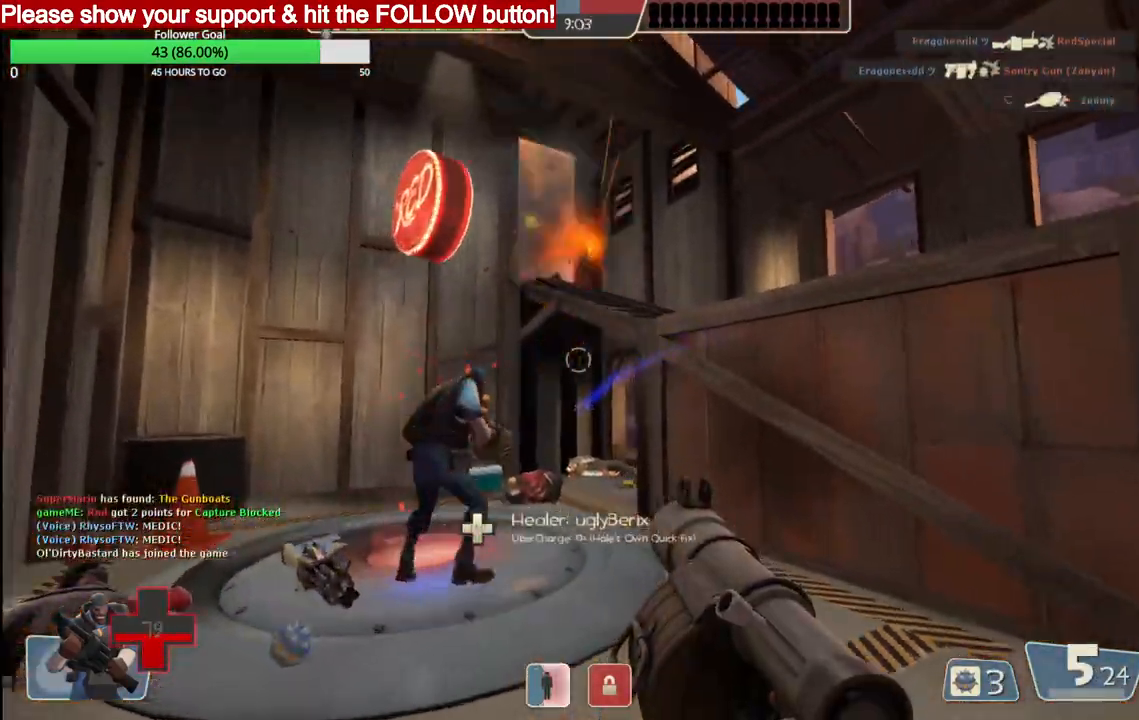
{"buttons": ["R2"], "left_stick": "down-right", "right_stick": "center", "events": [[183, "R2", "up"], [217, "R2", "down"], [333, "R2", "up"], [367, "R2", "down"], [467, "R2", "up"], [467, "left_stick", "down-right"], [500, "R2", "down"]]}
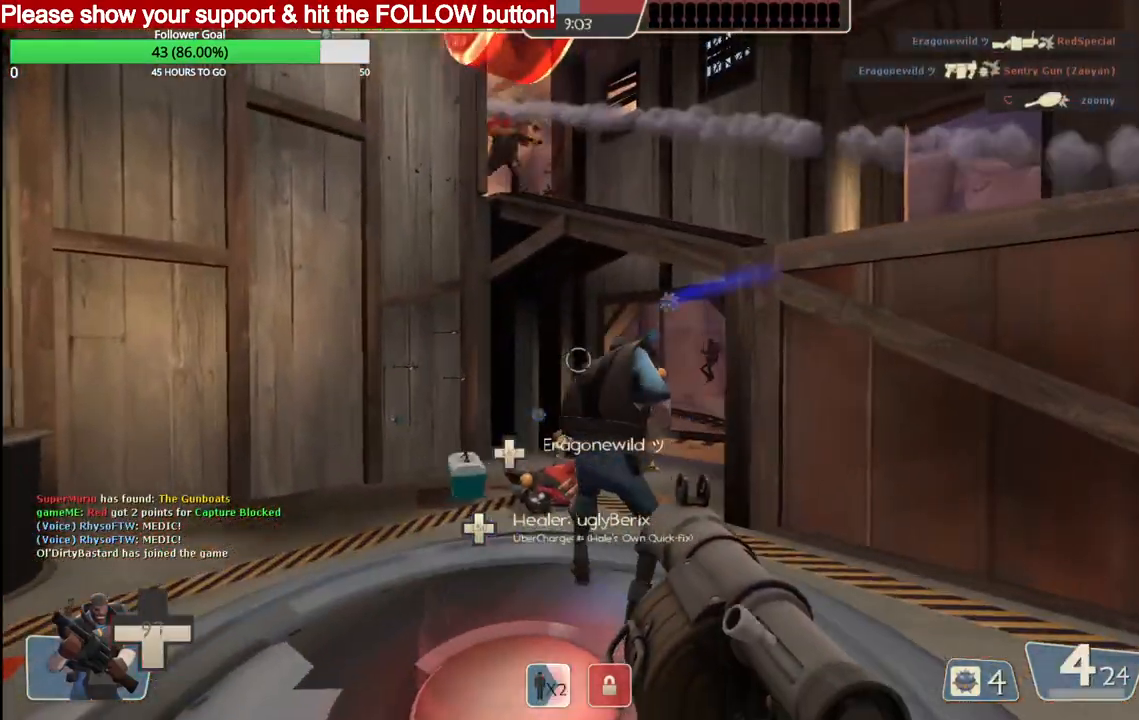
{"buttons": ["R2"], "left_stick": "down", "right_stick": "center", "events": [[83, "R2", "up"], [100, "left_stick", "down"], [133, "R2", "down"], [233, "R2", "up"], [267, "R2", "down"]]}
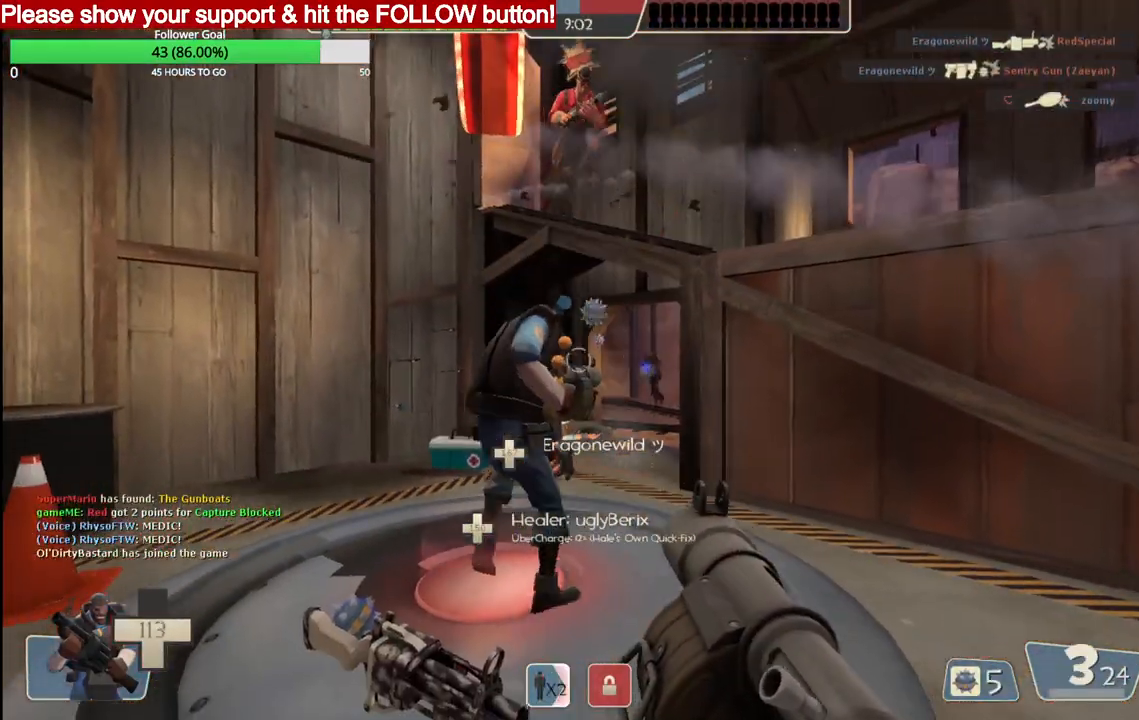
{"buttons": ["L2"], "left_stick": "left", "right_stick": "center", "events": [[133, "R2", "up"], [150, "left_stick", "center"], [183, "L2", "down"], [233, "SQUARE", "down"], [317, "SQUARE", "up"], [333, "L2", "up"], [367, "SQUARE", "down"], [383, "L2", "down"], [400, "left_stick", "left"], [450, "SQUARE", "up"]]}
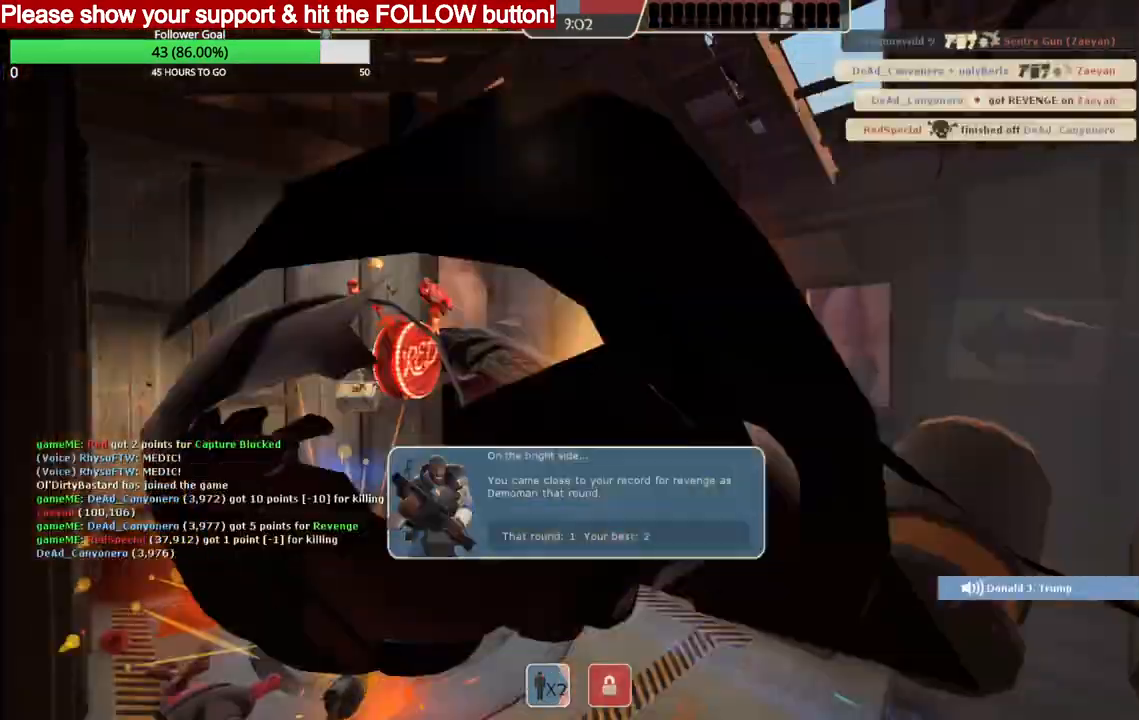
{"buttons": [], "left_stick": "up-left", "right_stick": "down", "events": [[17, "SQUARE", "down"], [117, "SQUARE", "up"], [183, "SQUARE", "down"], [300, "SQUARE", "up"], [300, "left_stick", "center"], [300, "right_stick", "down"], [333, "L2", "up"], [400, "left_stick", "up-left"]]}
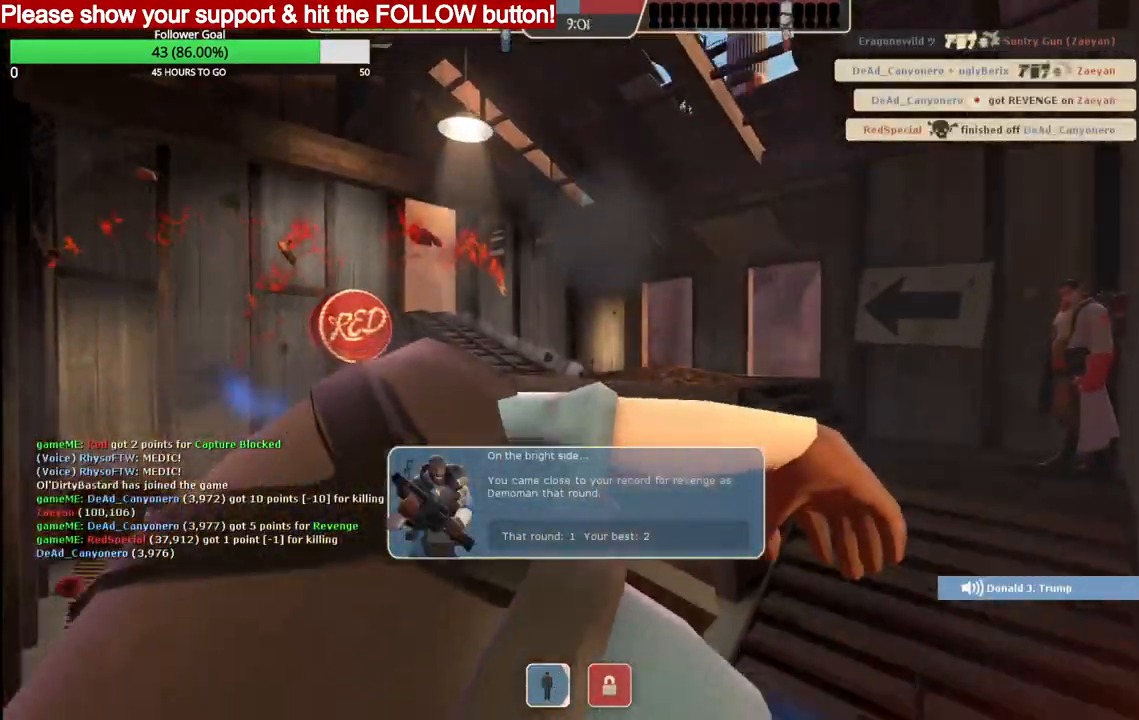
{"buttons": [], "left_stick": "center", "right_stick": "down", "events": [[133, "L2", "down"], [167, "left_stick", "center"], [250, "L2", "up"]]}
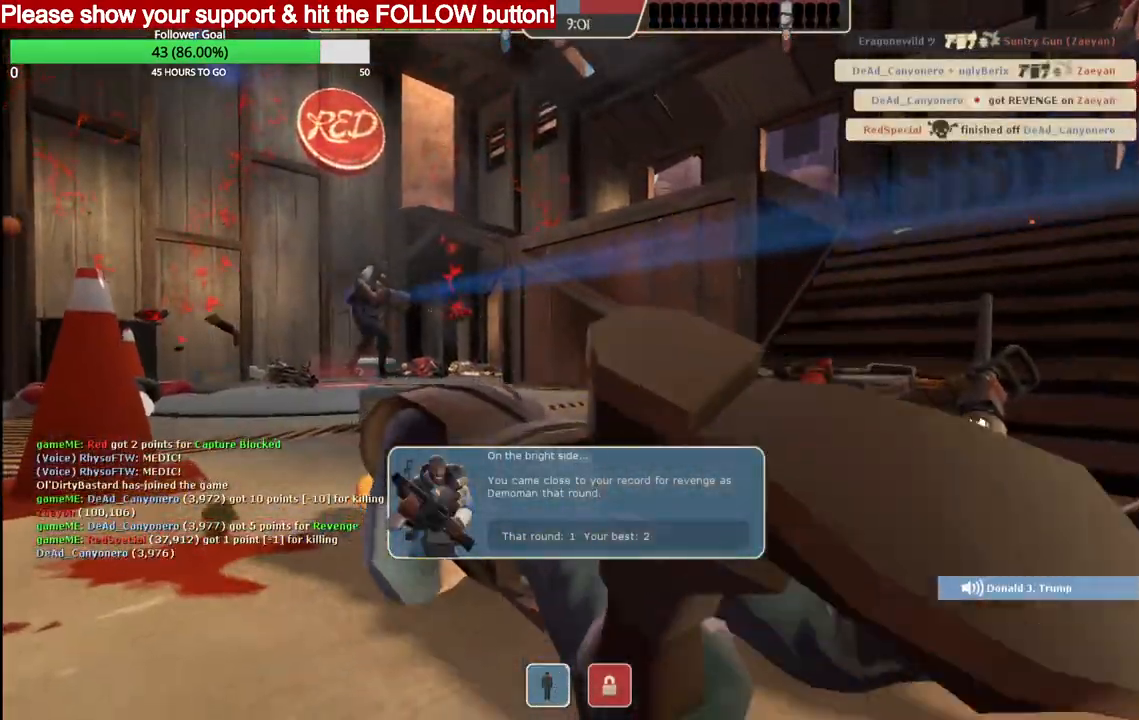
{"buttons": [], "left_stick": "center", "right_stick": "down", "events": []}
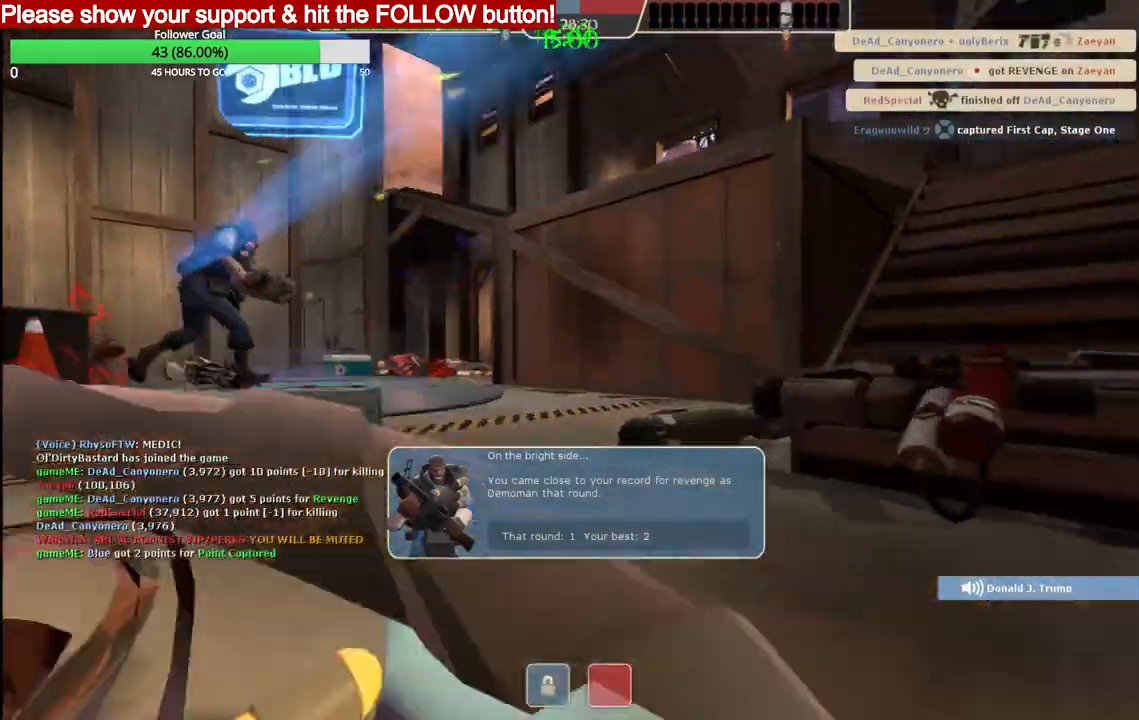
{"buttons": [], "left_stick": "center", "right_stick": "center", "events": [[400, "right_stick", "center"]]}
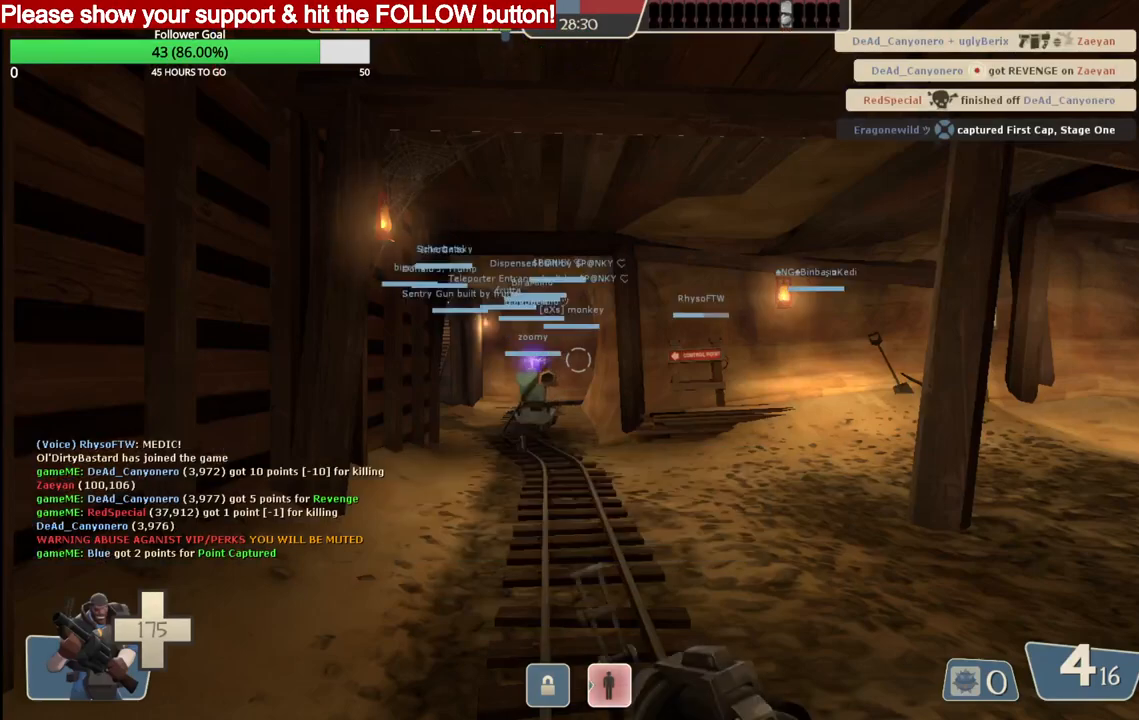
{"buttons": [], "left_stick": "up", "right_stick": "center", "events": [[433, "left_stick", "up"]]}
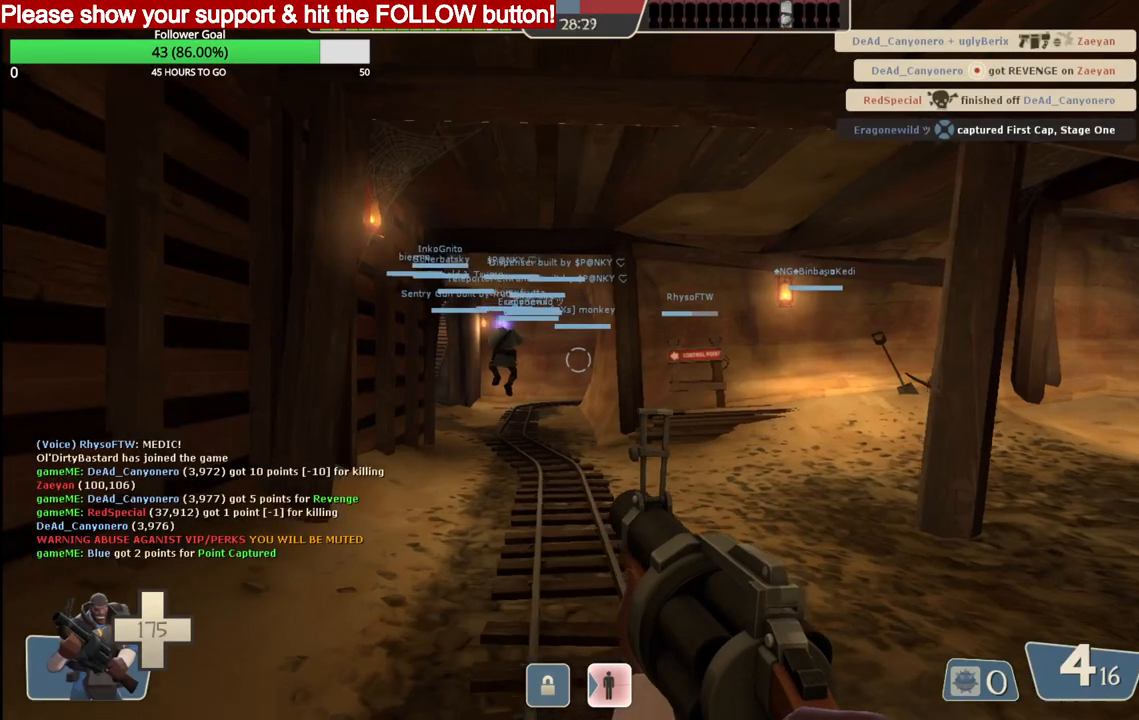
{"buttons": [], "left_stick": "up", "right_stick": "center", "events": [[200, "SQUARE", "down"], [300, "SQUARE", "up"]]}
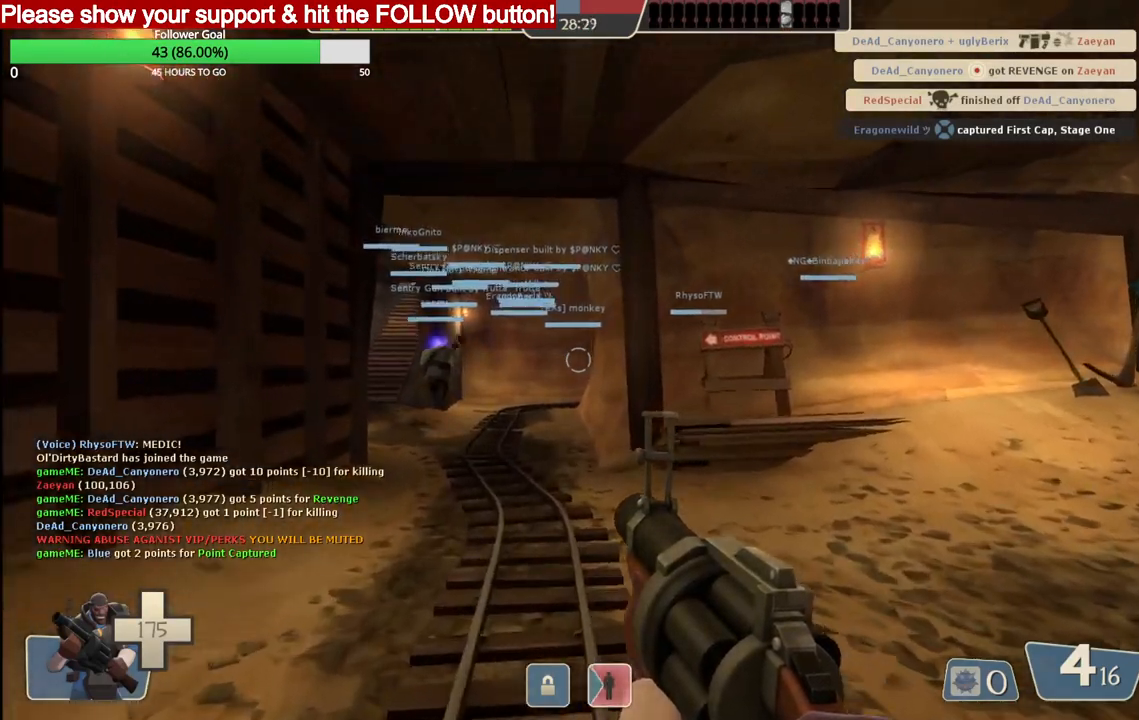
{"buttons": ["SQUARE"], "left_stick": "up", "right_stick": "center", "events": [[450, "SQUARE", "down"]]}